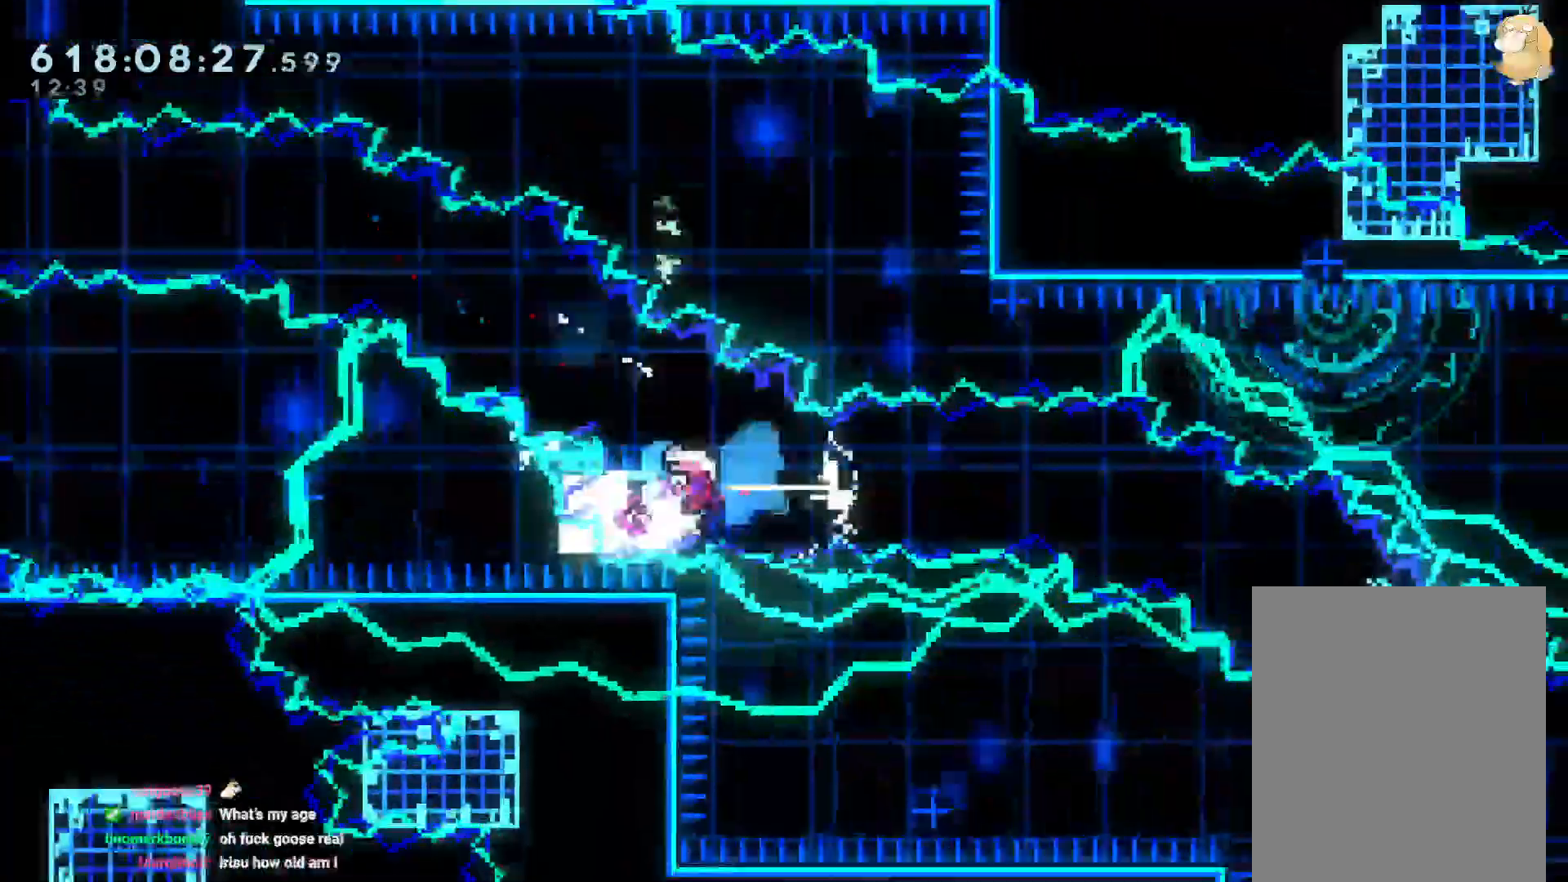
Gameplay with a controller (Nintendo layout); each line is a JSON object with the inputs held at the frame after it. "events" lists button and stick changes between this image and that frame as [ms after this image, input, new state], when the widget could be followed in between. Not read: DPAD_UP HOME L3 R3 START.
{"buttons": ["Y", "DPAD_DOWN", "DPAD_RIGHT"], "left_stick": "center", "right_stick": "center", "events": [[67, "DPAD_LEFT", "up"], [117, "DPAD_RIGHT", "down"], [167, "R1", "down"], [217, "B", "down"], [350, "DPAD_DOWN", "down"], [400, "right_stick", "down-left"], [417, "Y", "down"], [433, "L2", "down"], [433, "R1", "up"], [483, "B", "up"], [483, "right_stick", "center"], [500, "L2", "up"]]}
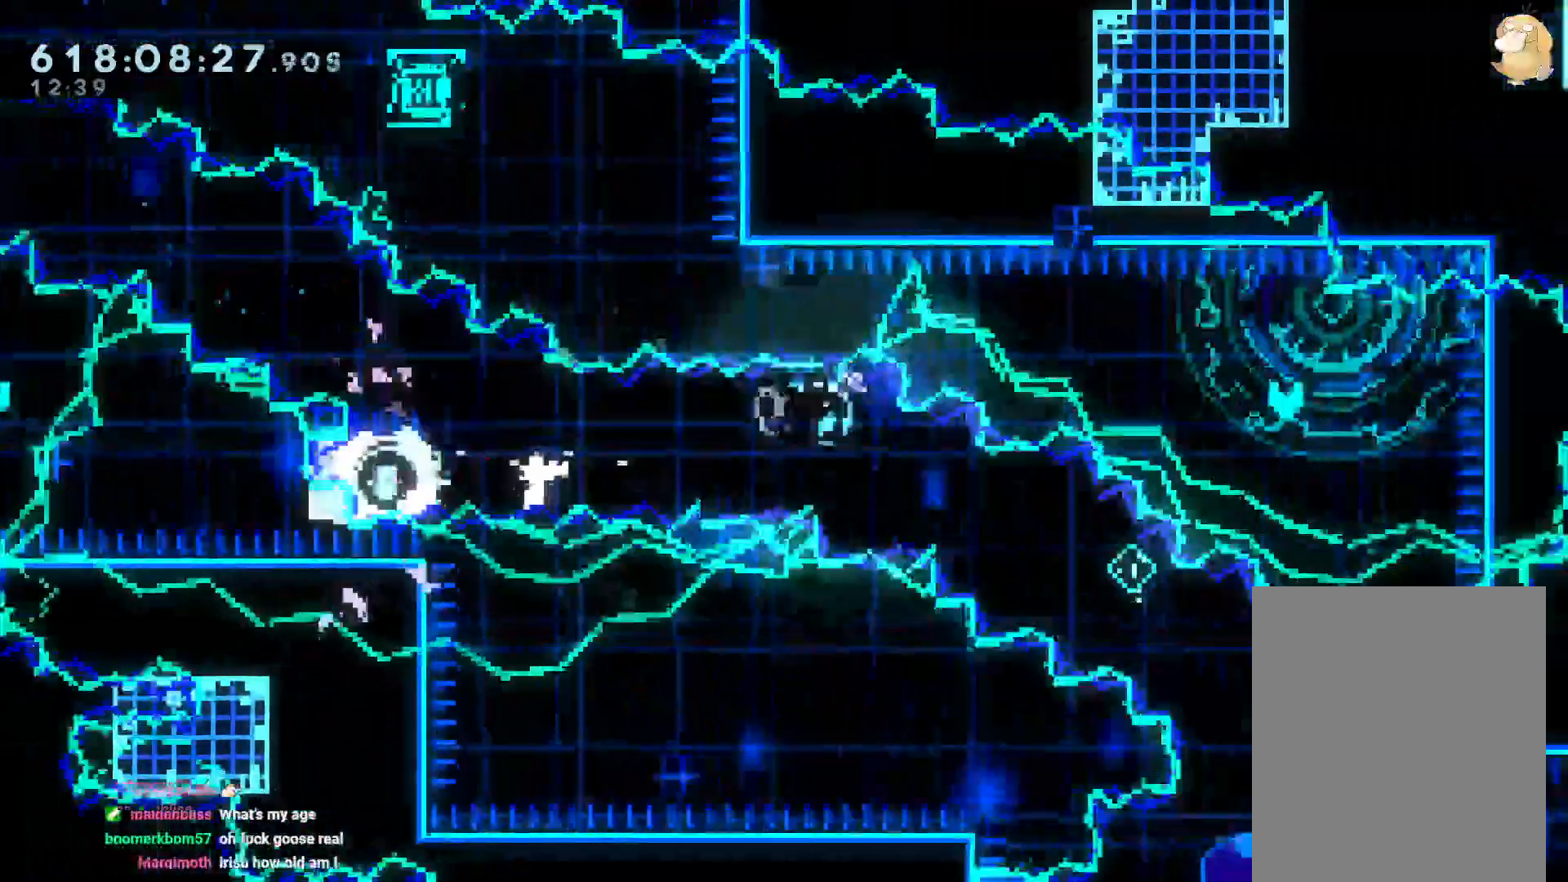
{"buttons": ["Y", "DPAD_DOWN"], "left_stick": "center", "right_stick": "center", "events": [[17, "B", "down"], [50, "B", "up"], [83, "Y", "up"], [217, "DPAD_DOWN", "up"], [217, "DPAD_RIGHT", "up"], [467, "DPAD_DOWN", "down"], [483, "Y", "down"]]}
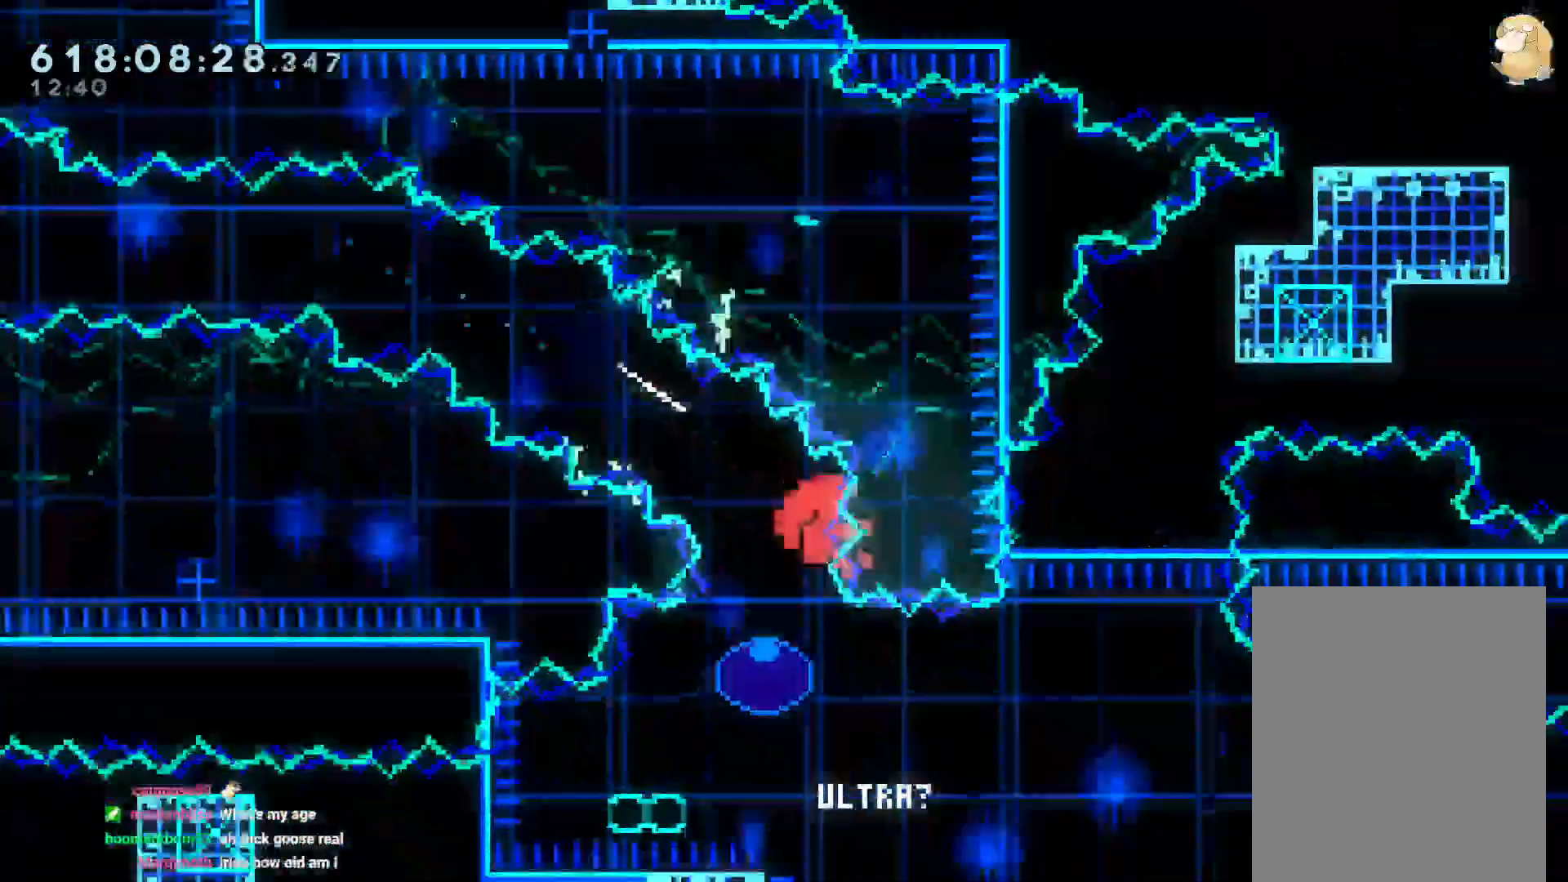
{"buttons": [], "left_stick": "center", "right_stick": "center", "events": [[133, "Y", "up"], [167, "DPAD_DOWN", "up"], [400, "A", "down"], [483, "A", "up"]]}
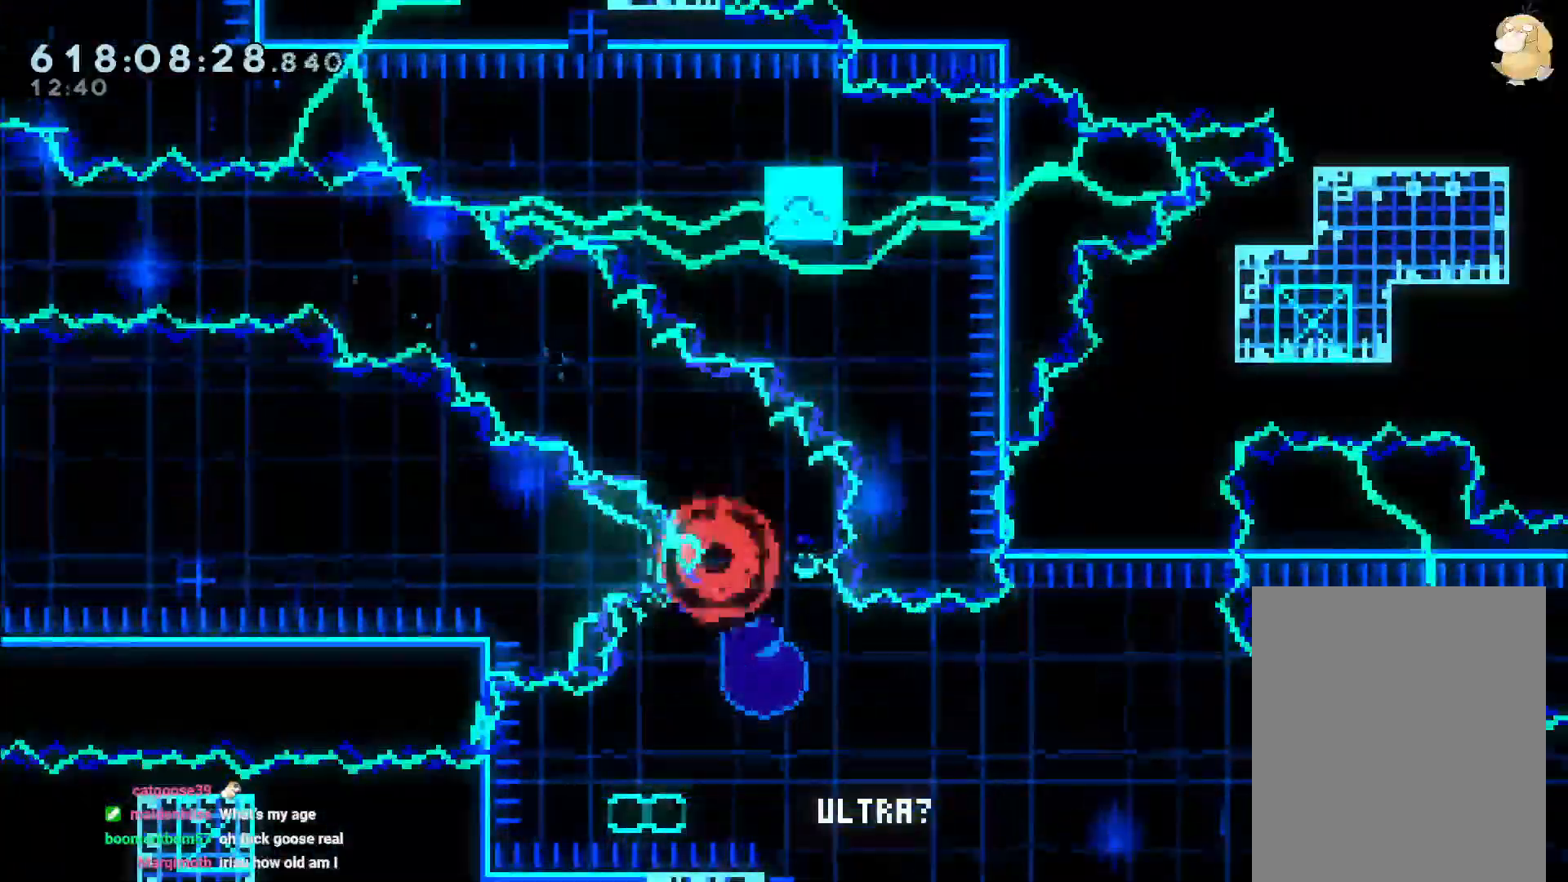
{"buttons": [], "left_stick": "center", "right_stick": "center", "events": []}